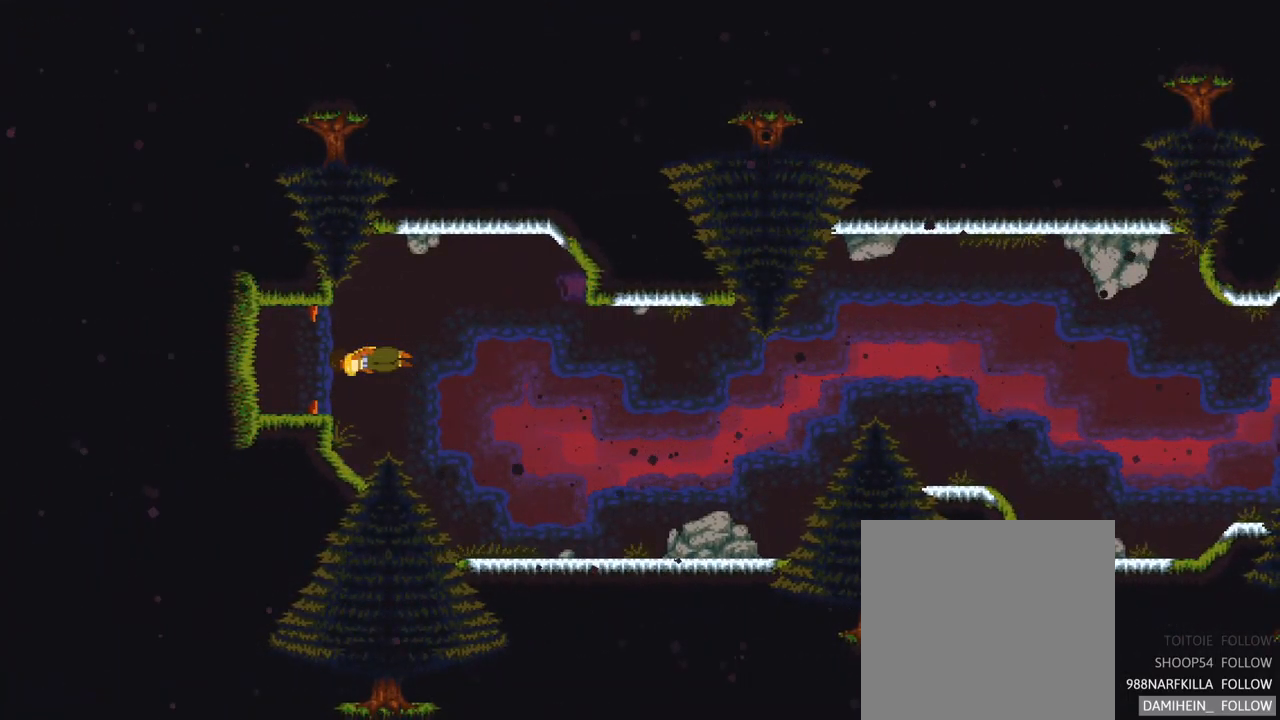
Gameplay with a controller (Xbox layout); each line is a JSON object with the inputs held at the frame after it. "events" lists button and stick changes between this image and that frame as [ms after this image, input, new state], when the widget could be followed in between. Not read: L3 R3.
{"buttons": [], "left_stick": "center", "right_stick": "center", "events": []}
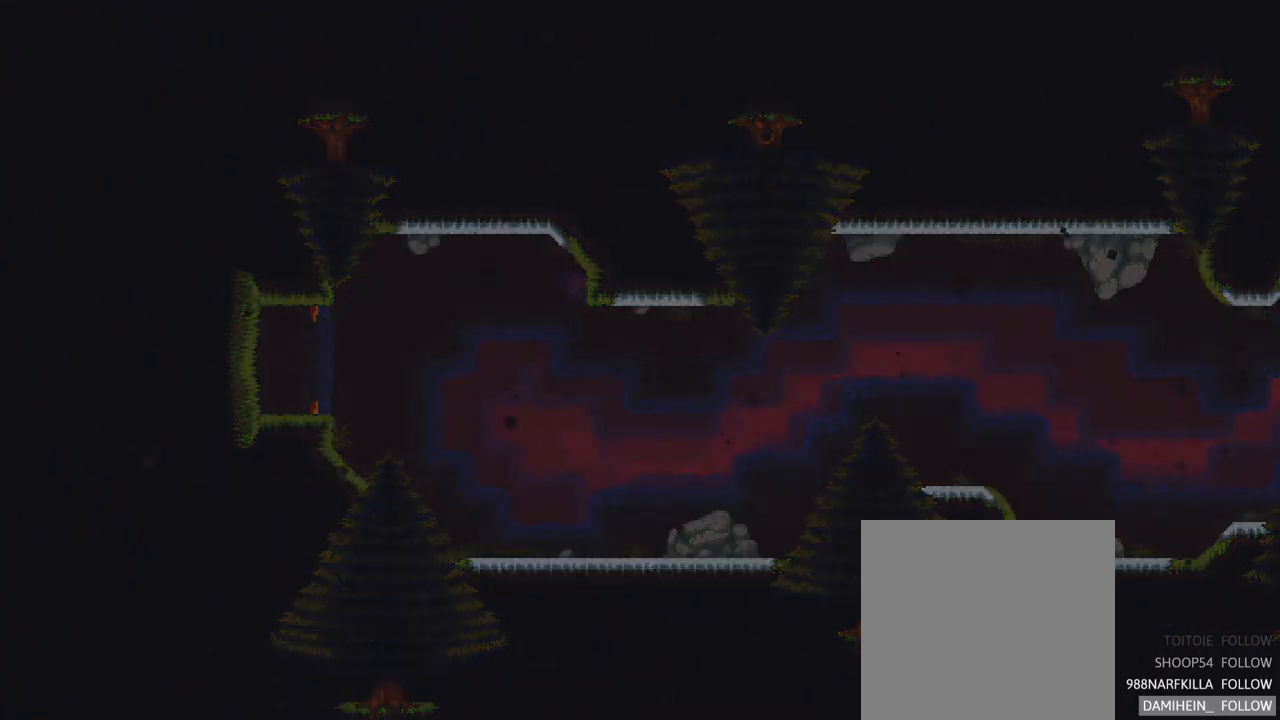
{"buttons": [], "left_stick": "center", "right_stick": "center", "events": []}
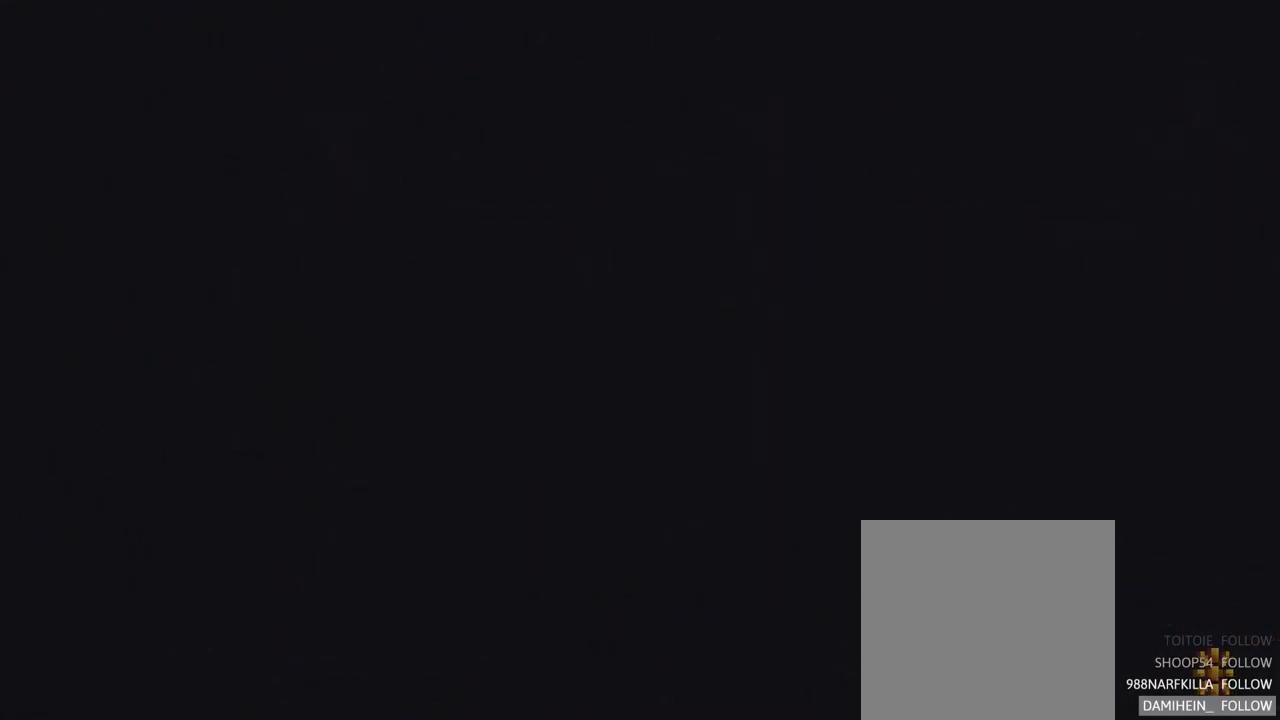
{"buttons": [], "left_stick": "center", "right_stick": "center", "events": []}
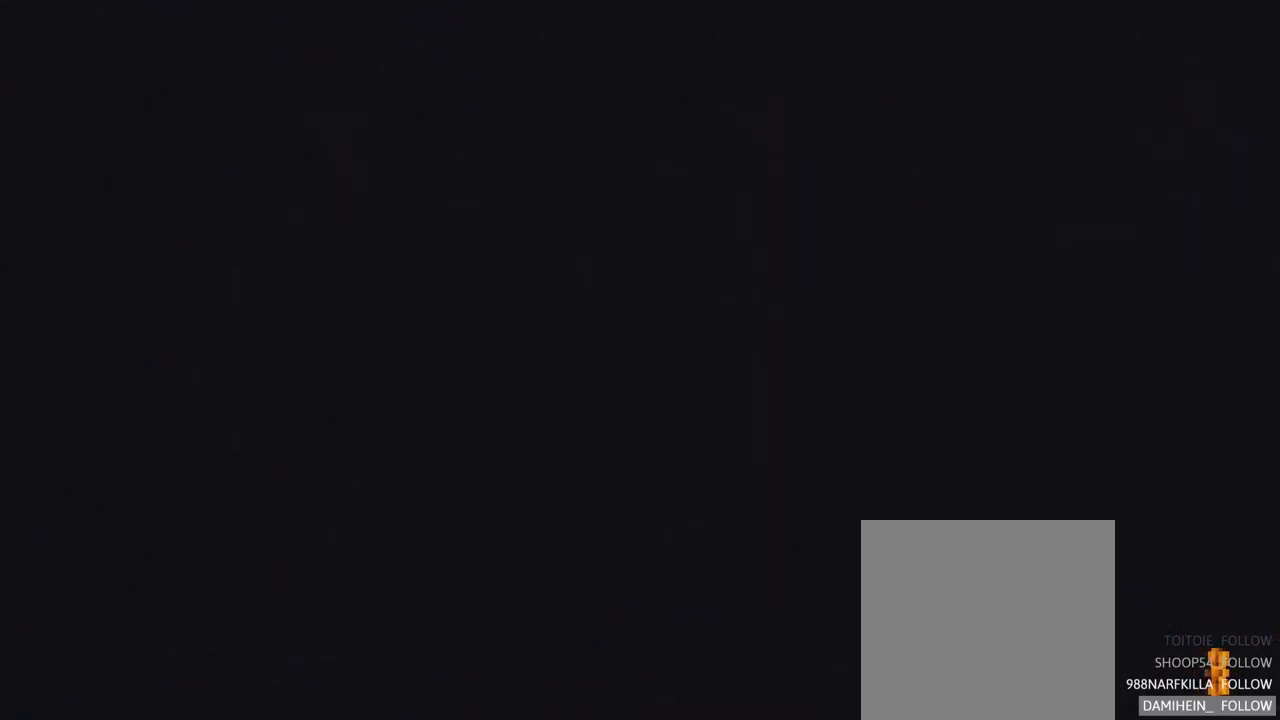
{"buttons": [], "left_stick": "center", "right_stick": "center", "events": []}
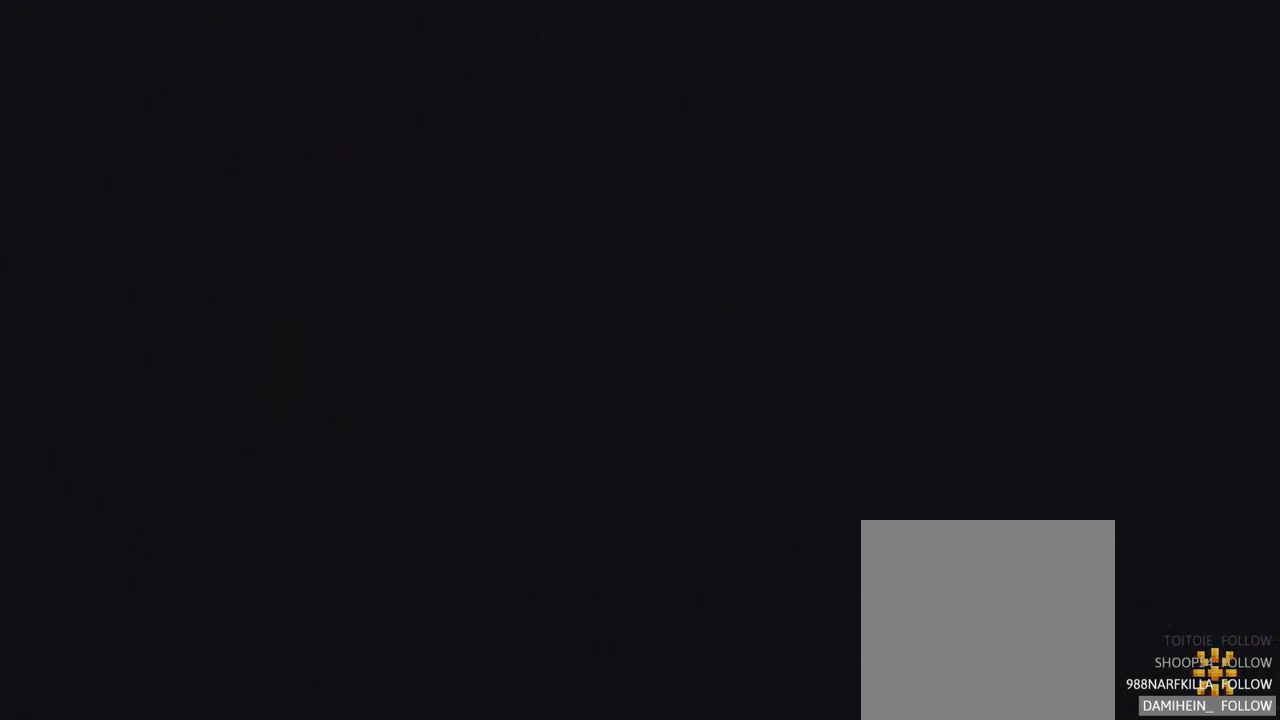
{"buttons": [], "left_stick": "center", "right_stick": "center", "events": []}
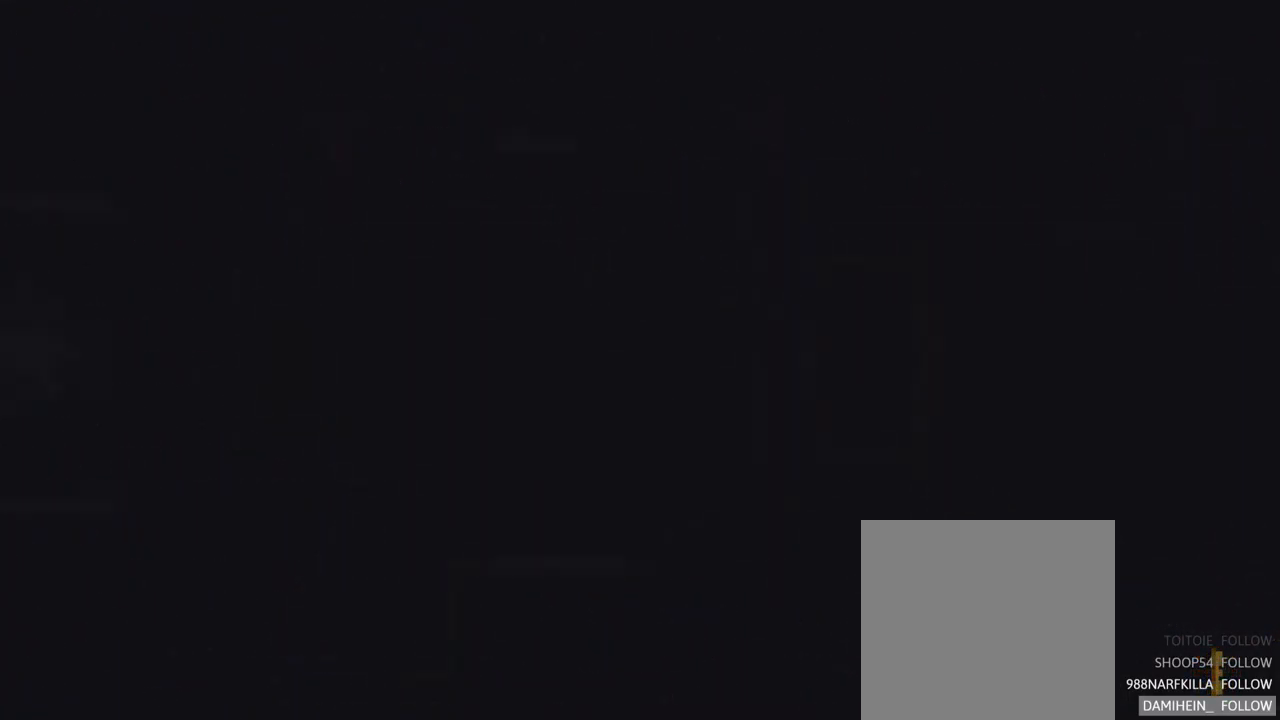
{"buttons": [], "left_stick": "center", "right_stick": "center", "events": []}
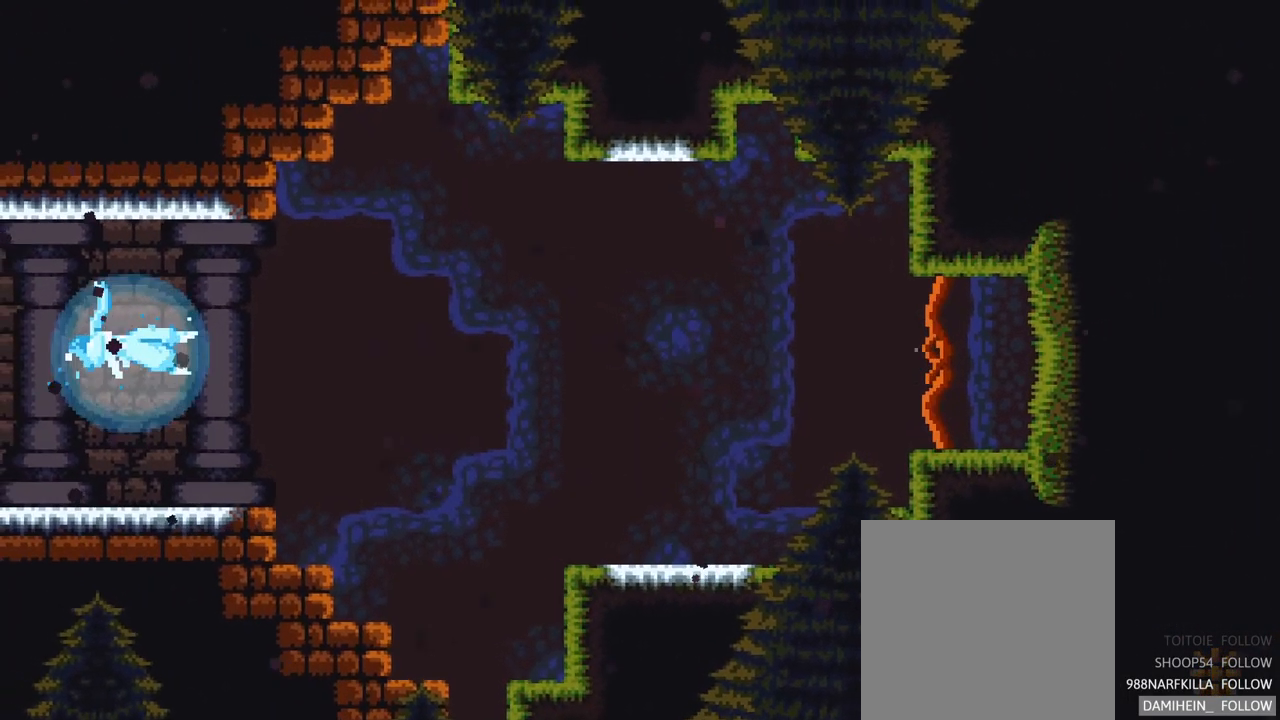
{"buttons": [], "left_stick": "center", "right_stick": "center", "events": []}
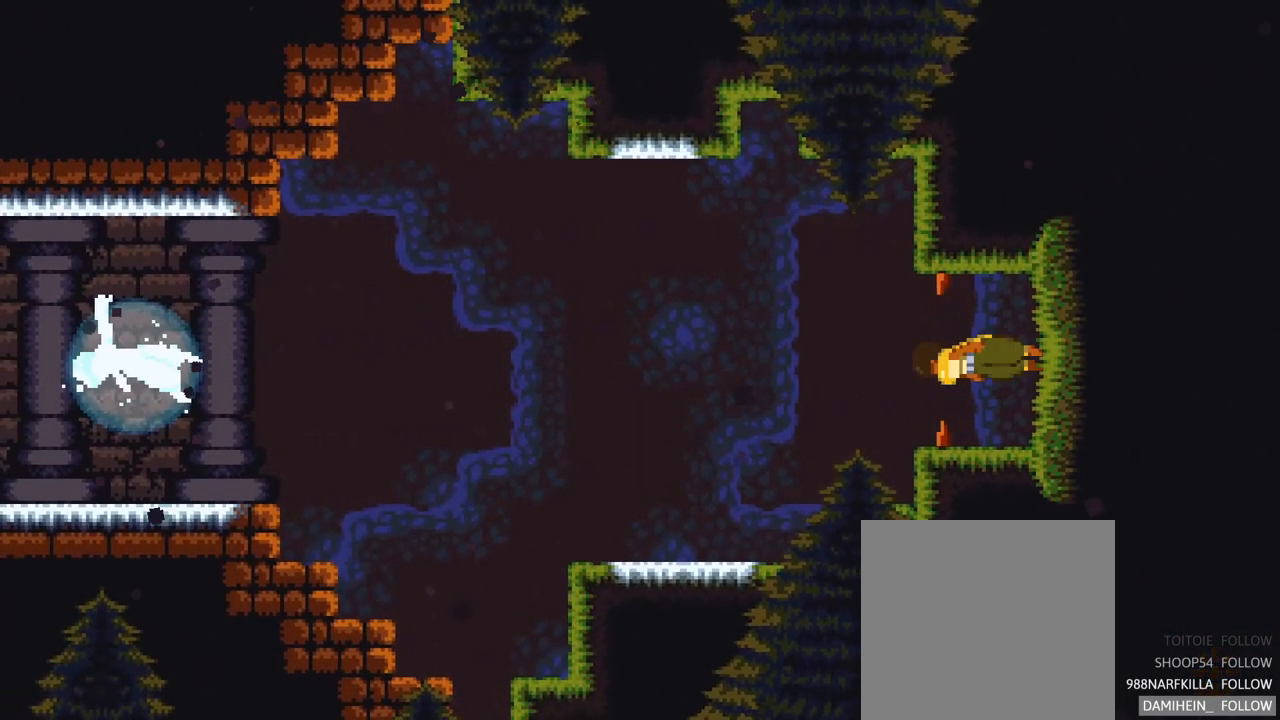
{"buttons": [], "left_stick": "center", "right_stick": "center", "events": []}
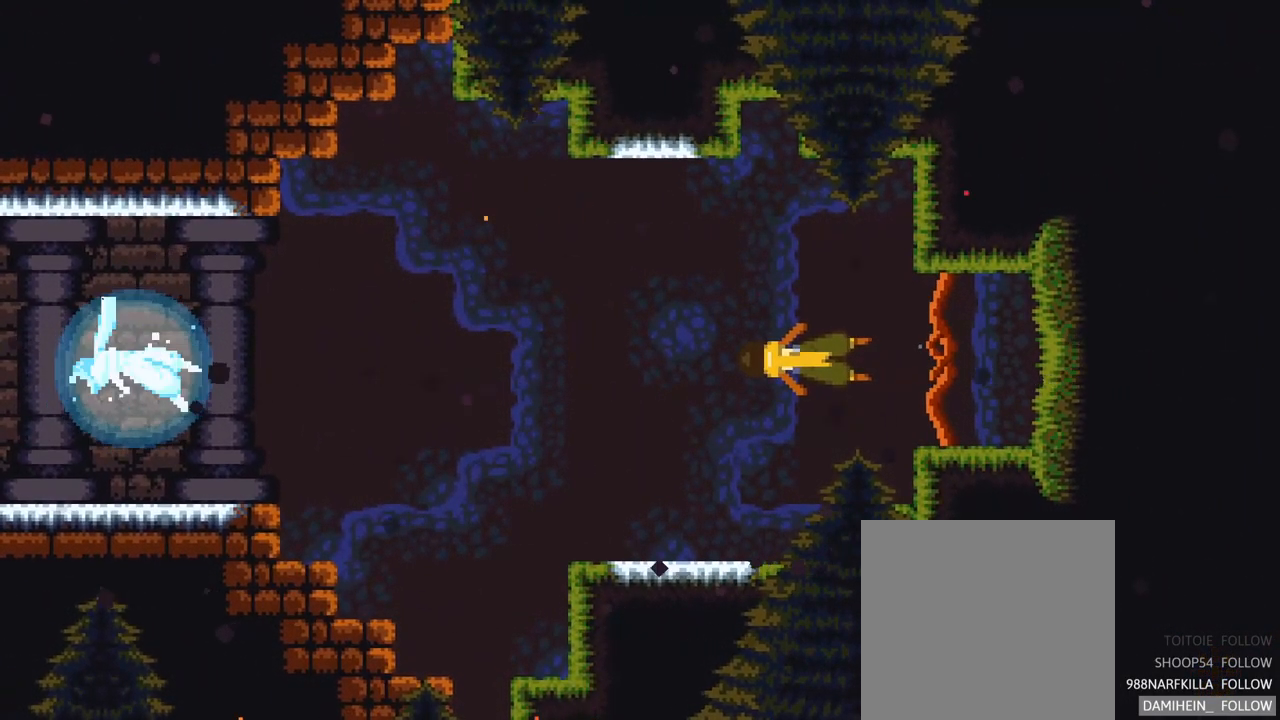
{"buttons": [], "left_stick": "left", "right_stick": "center", "events": [[366, "left_stick", "left"]]}
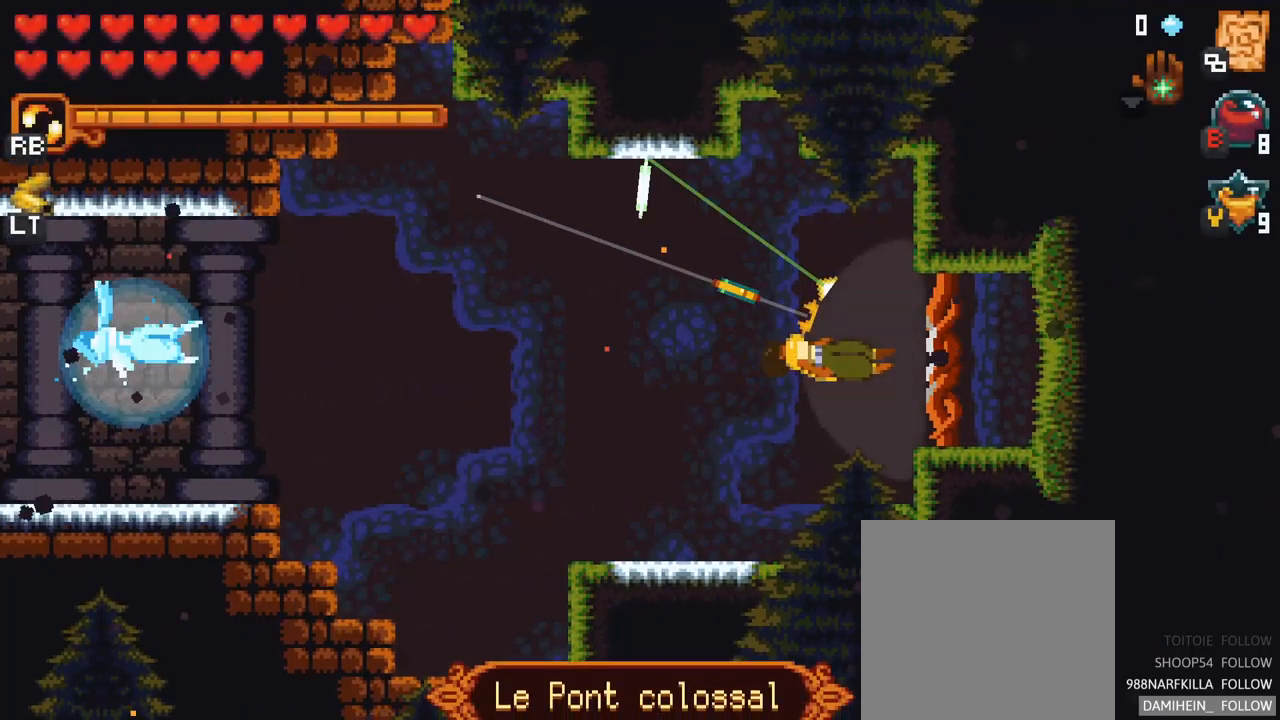
{"buttons": ["A"], "left_stick": "left", "right_stick": "center", "events": [[200, "A", "down"], [334, "A", "up"], [450, "A", "down"]]}
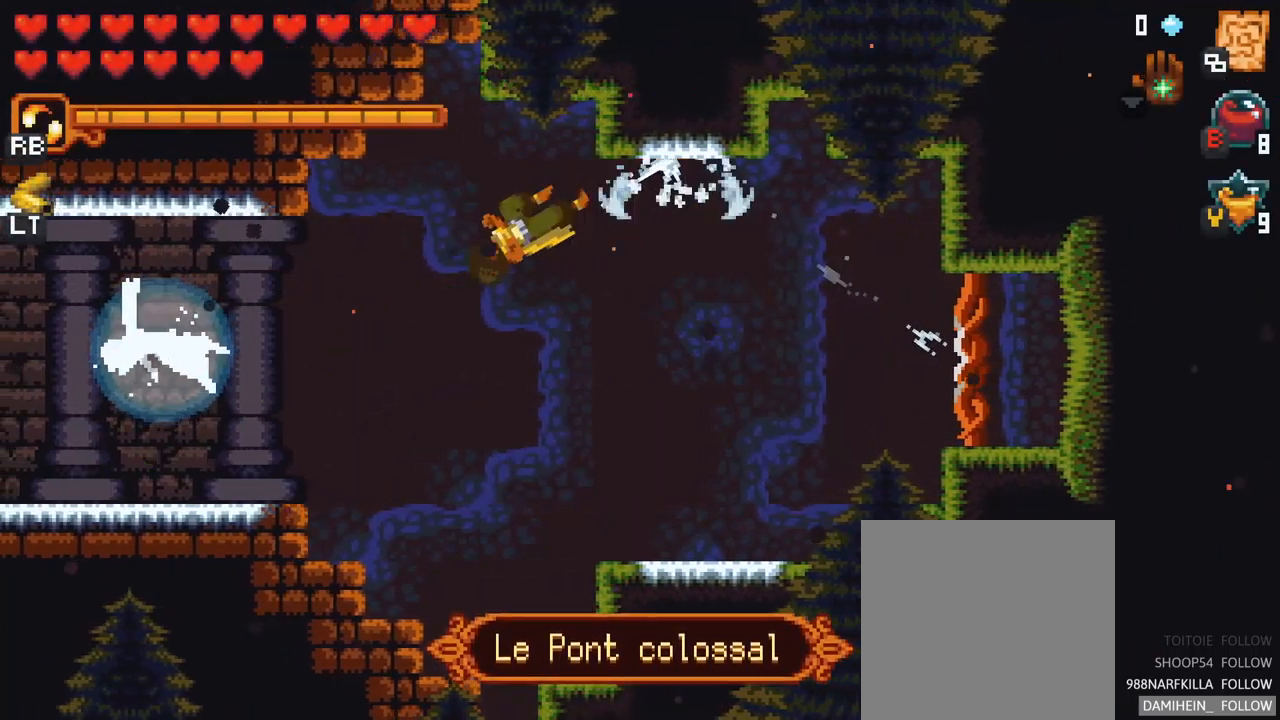
{"buttons": [], "left_stick": "up", "right_stick": "center", "events": [[134, "A", "up"], [350, "left_stick", "up"]]}
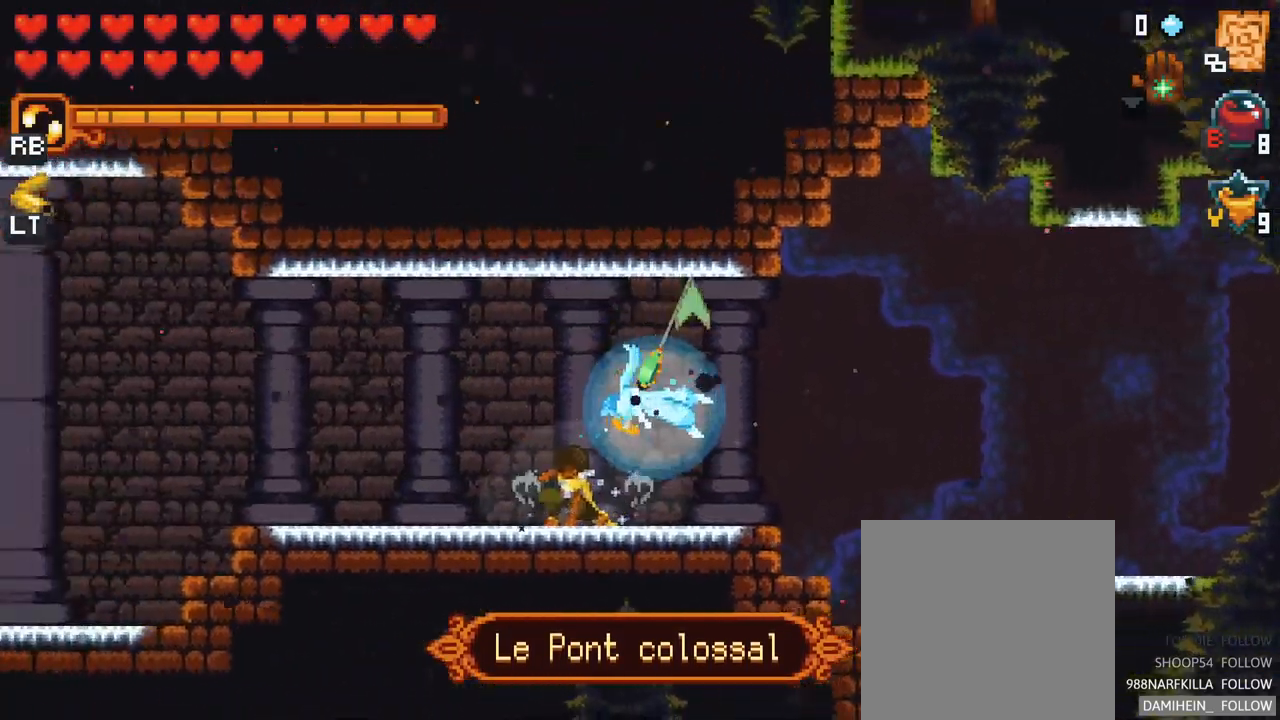
{"buttons": [], "left_stick": "up-left", "right_stick": "center", "events": [[150, "A", "down"], [350, "A", "up"], [434, "left_stick", "up-left"]]}
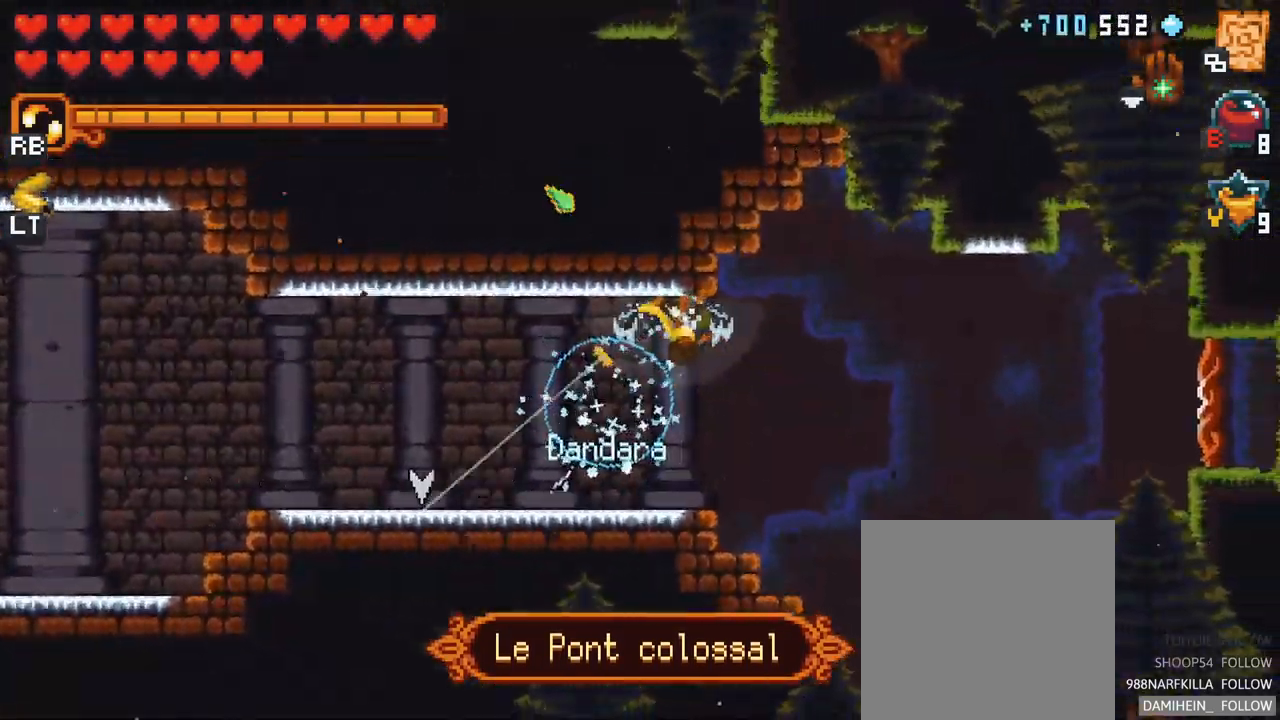
{"buttons": ["A"], "left_stick": "left", "right_stick": "center", "events": [[34, "left_stick", "left"], [134, "A", "down"], [350, "A", "up"], [484, "A", "down"]]}
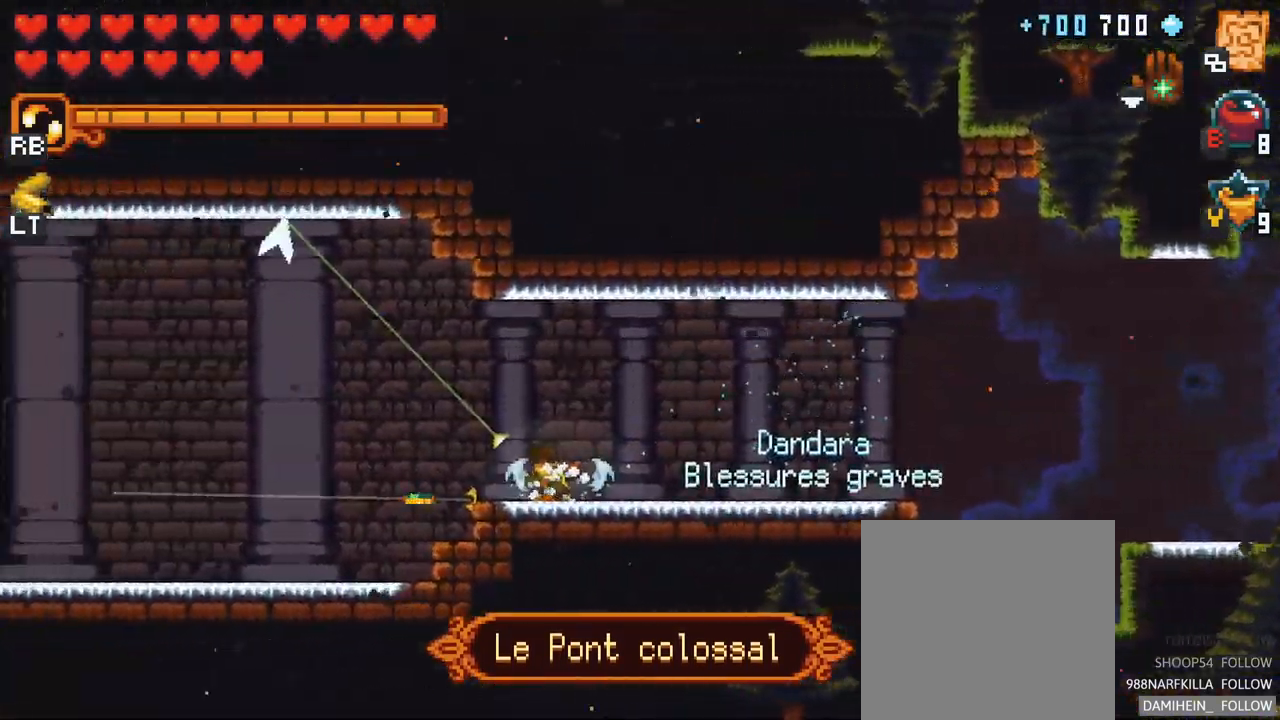
{"buttons": [], "left_stick": "left", "right_stick": "center", "events": [[134, "A", "up"], [234, "A", "down"], [400, "A", "up"]]}
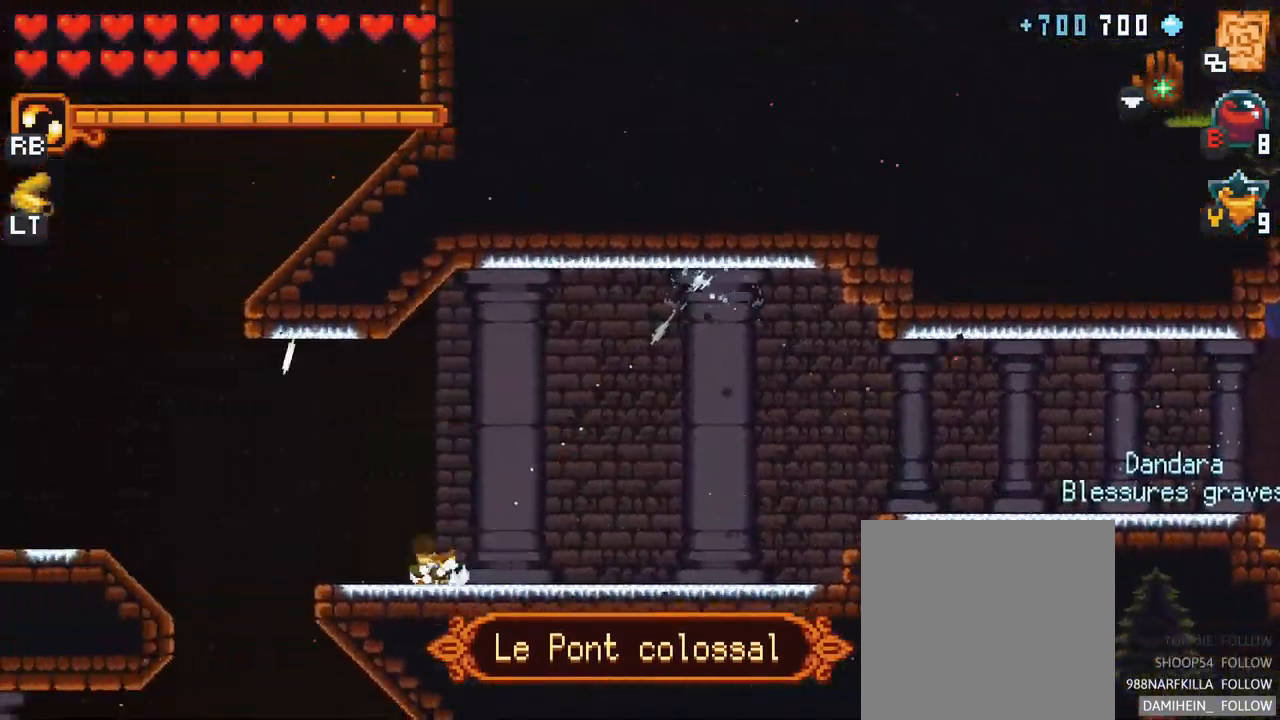
{"buttons": ["A"], "left_stick": "left", "right_stick": "center", "events": [[50, "A", "down"], [184, "A", "up"], [367, "A", "down"]]}
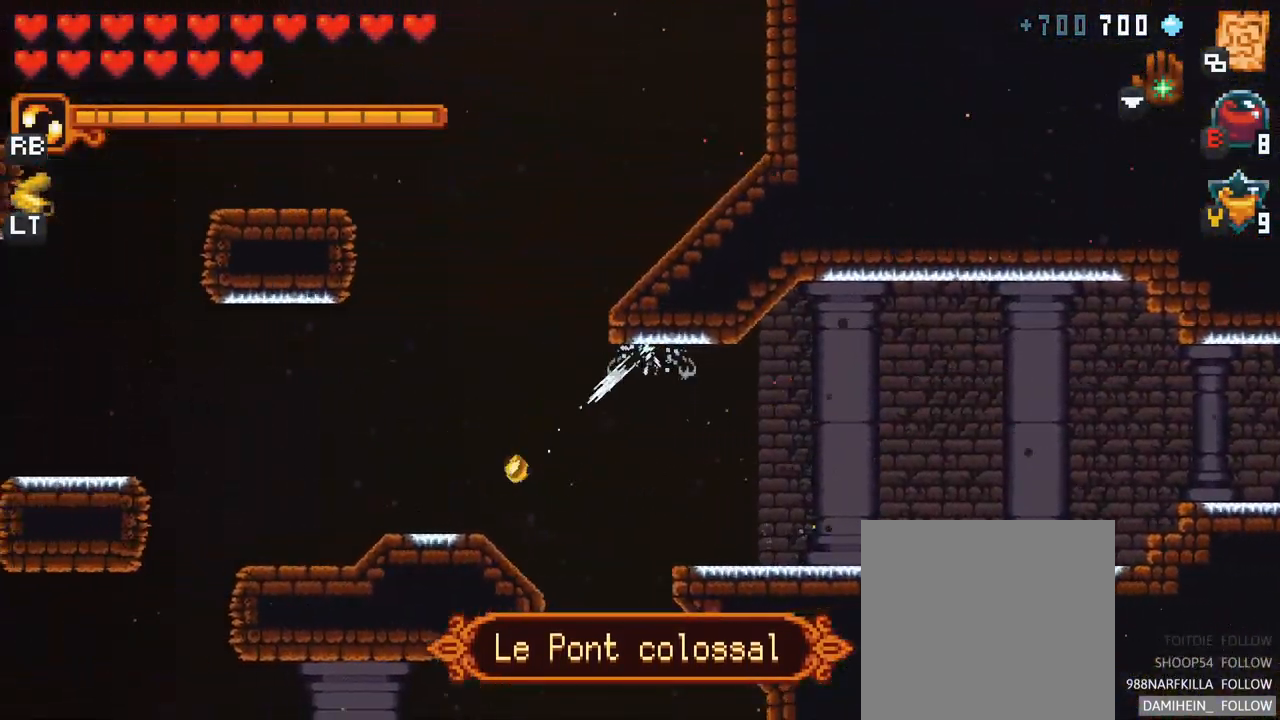
{"buttons": ["A"], "left_stick": "left", "right_stick": "center", "events": [[17, "A", "up"], [150, "A", "down"], [317, "A", "up"], [434, "A", "down"]]}
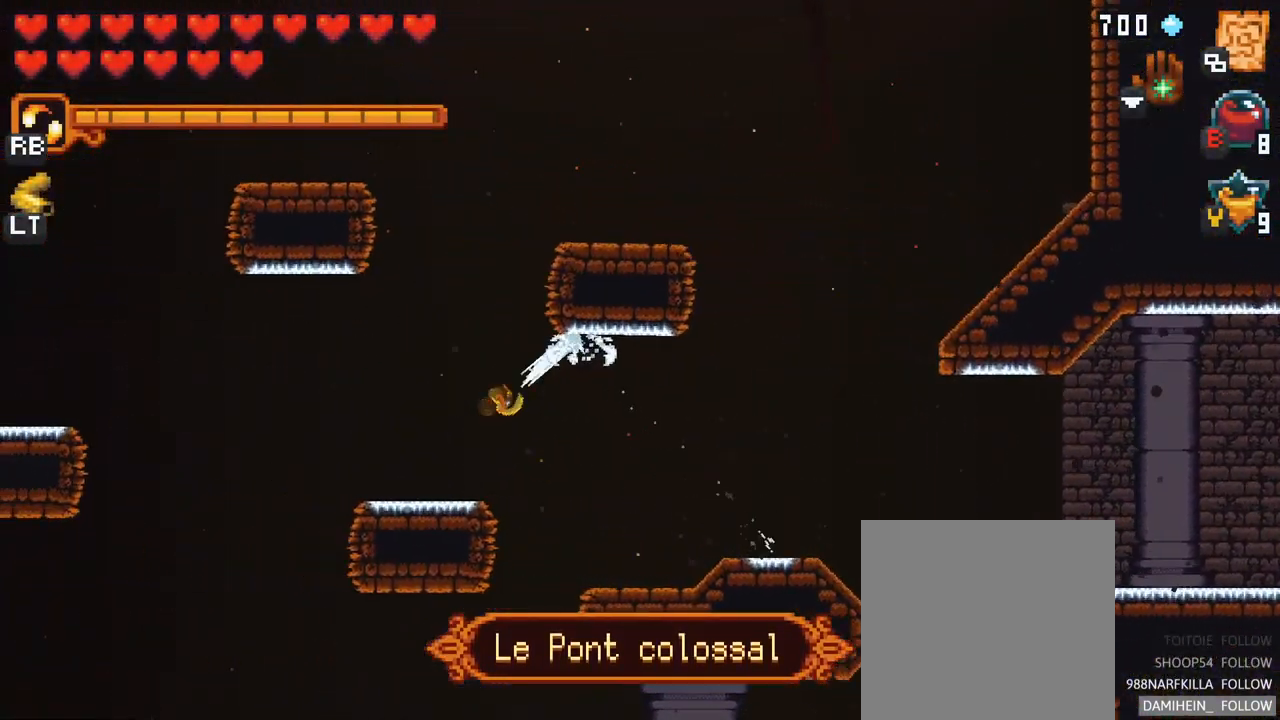
{"buttons": [], "left_stick": "left", "right_stick": "center", "events": [[84, "A", "up"], [217, "A", "down"], [367, "A", "up"]]}
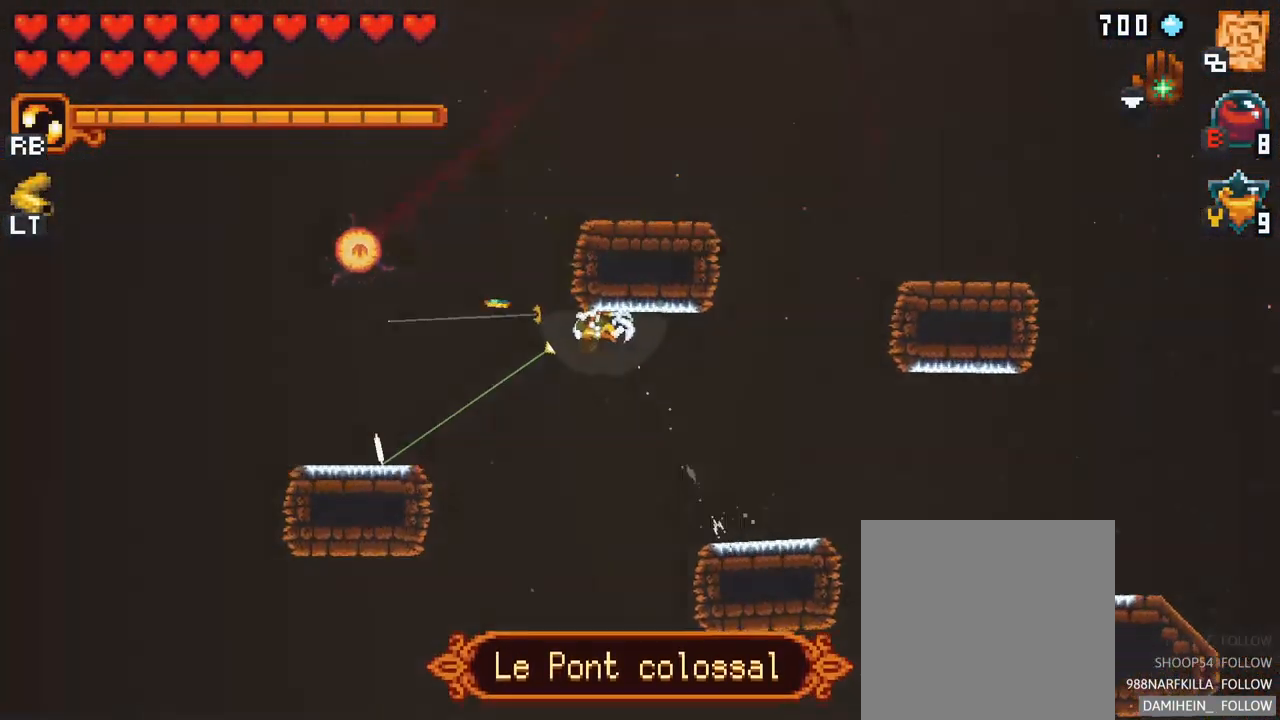
{"buttons": [], "left_stick": "up", "right_stick": "center", "events": [[17, "A", "down"], [167, "A", "up"], [317, "left_stick", "up"]]}
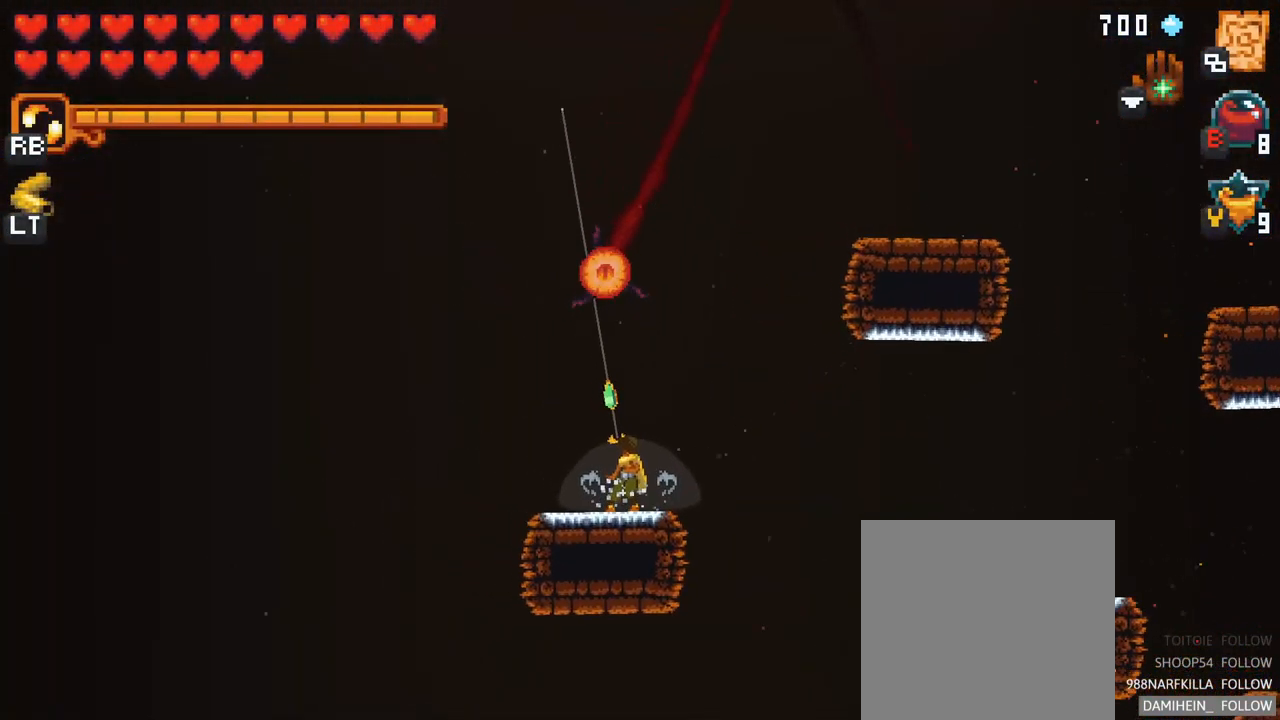
{"buttons": [], "left_stick": "up", "right_stick": "center", "events": []}
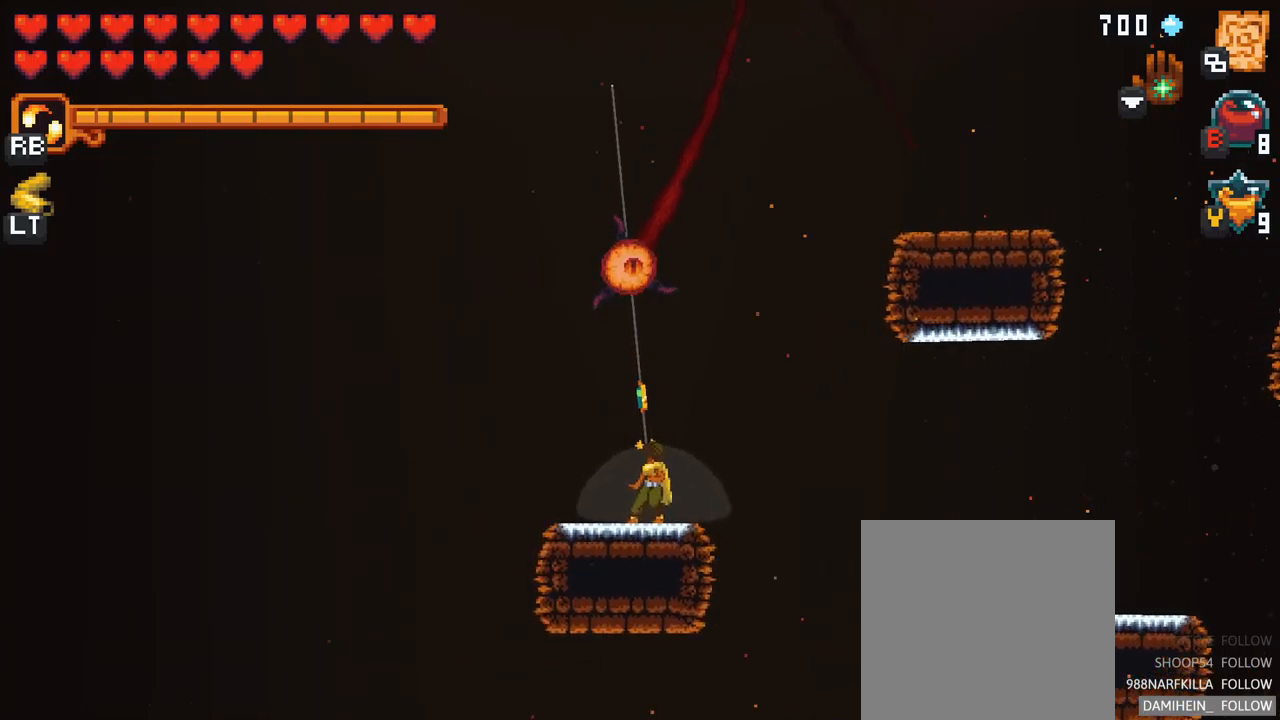
{"buttons": [], "left_stick": "up", "right_stick": "center", "events": []}
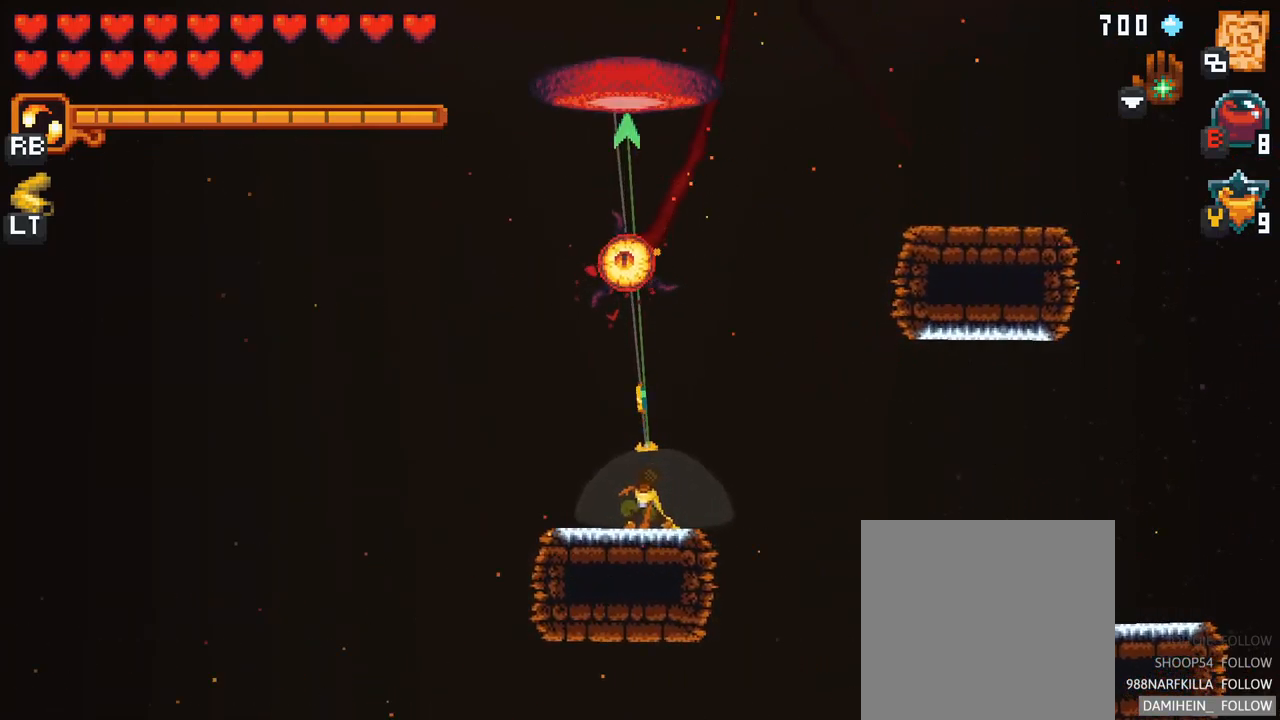
{"buttons": [], "left_stick": "up", "right_stick": "center", "events": [[133, "A", "down"], [300, "A", "up"]]}
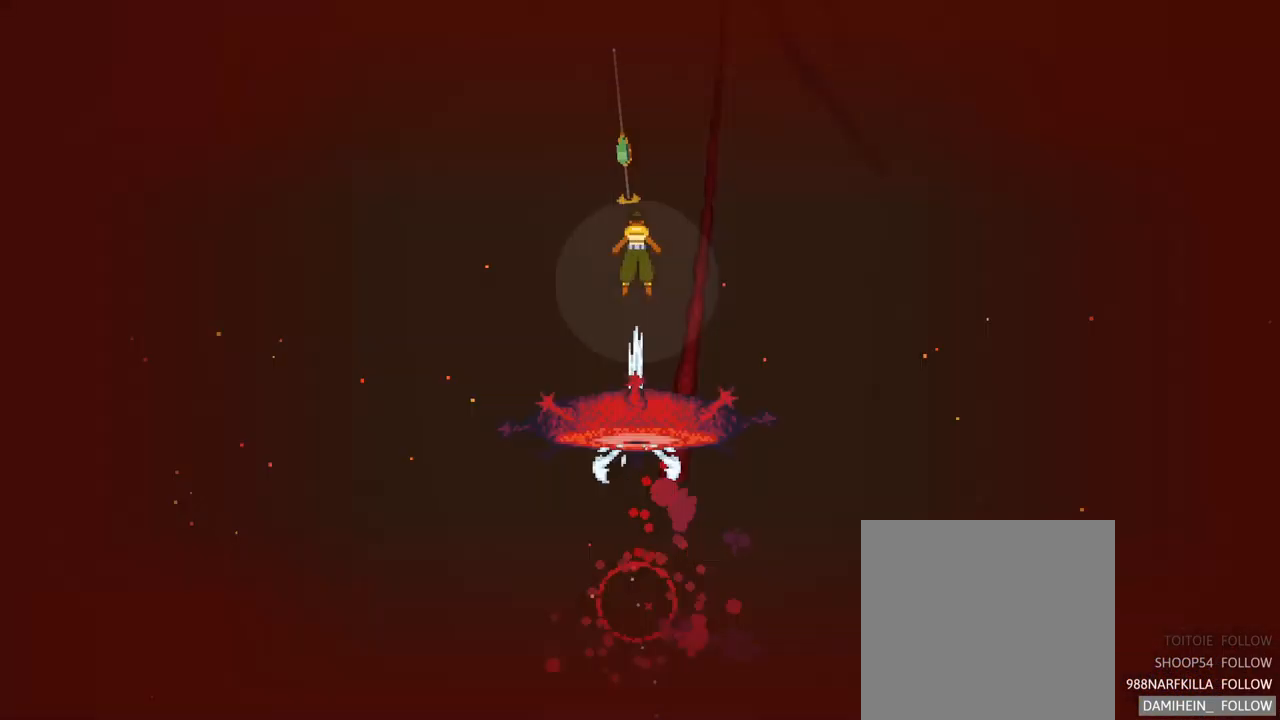
{"buttons": [], "left_stick": "center", "right_stick": "center", "events": [[117, "left_stick", "center"]]}